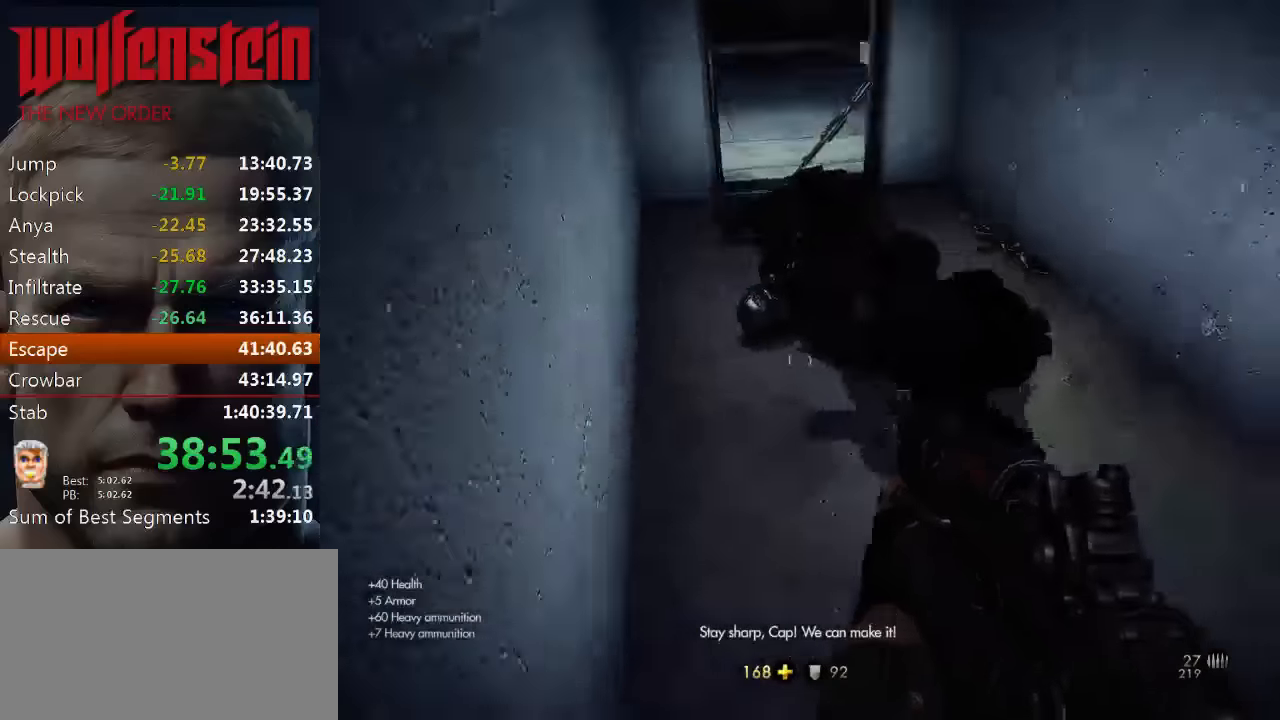
Gameplay with keyboard and mouse; each line is a JSON object with the keys and mouse buttons held at the frame after it. "events" lists presses ("down") and releases ("up") of "1", "2", "3", "4", "5", "a", "alt", "b", "c", "ctrl", "d", "e", "f", "n", "q", "r", "s", "shift", "space", "tab", "v", "w", "x", "z", "mouse_left", "mouse_middle", "mouse_right", "mouse_wheel_up" and "mouse_wheel_down" between this image and that frame as [ms after this image, input, new state], when the widget could be followed in between. "mouse_left", "mouse_middle", "mouse_right", "mouse_wheel_up", "mouse_wheel_down" = the "left", "middle", "right", "wheel_up", "wheel_down" buttons of the "mouse" list. No other keys are recorded. Mouse movement is not recorded.
{"keys": ["shift", "w"], "mouse": [], "events": [[50, "shift", "down"], [350, "r", "down"], [450, "r", "up"]]}
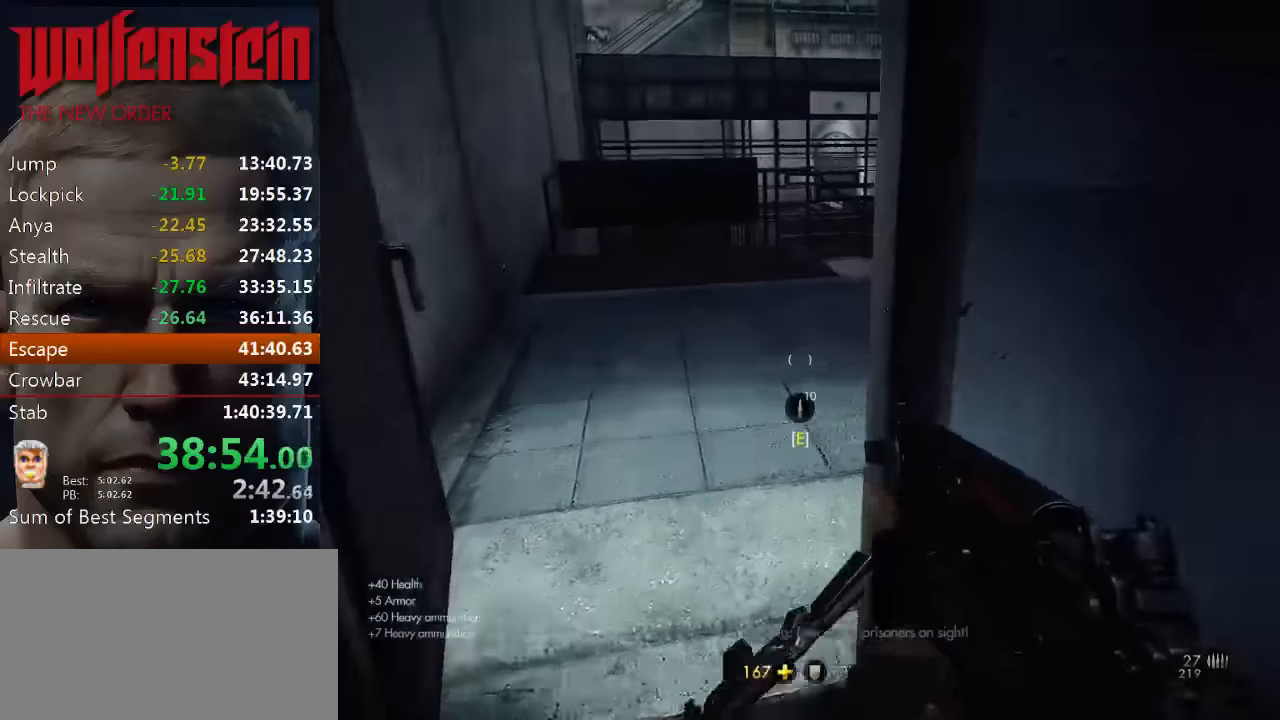
{"keys": ["a", "e", "w"], "mouse": [], "events": [[16, "r", "down"], [83, "a", "down"], [83, "r", "up"], [183, "e", "down"], [216, "a", "up"], [316, "a", "down"], [316, "e", "up"], [316, "shift", "up"], [416, "e", "down"]]}
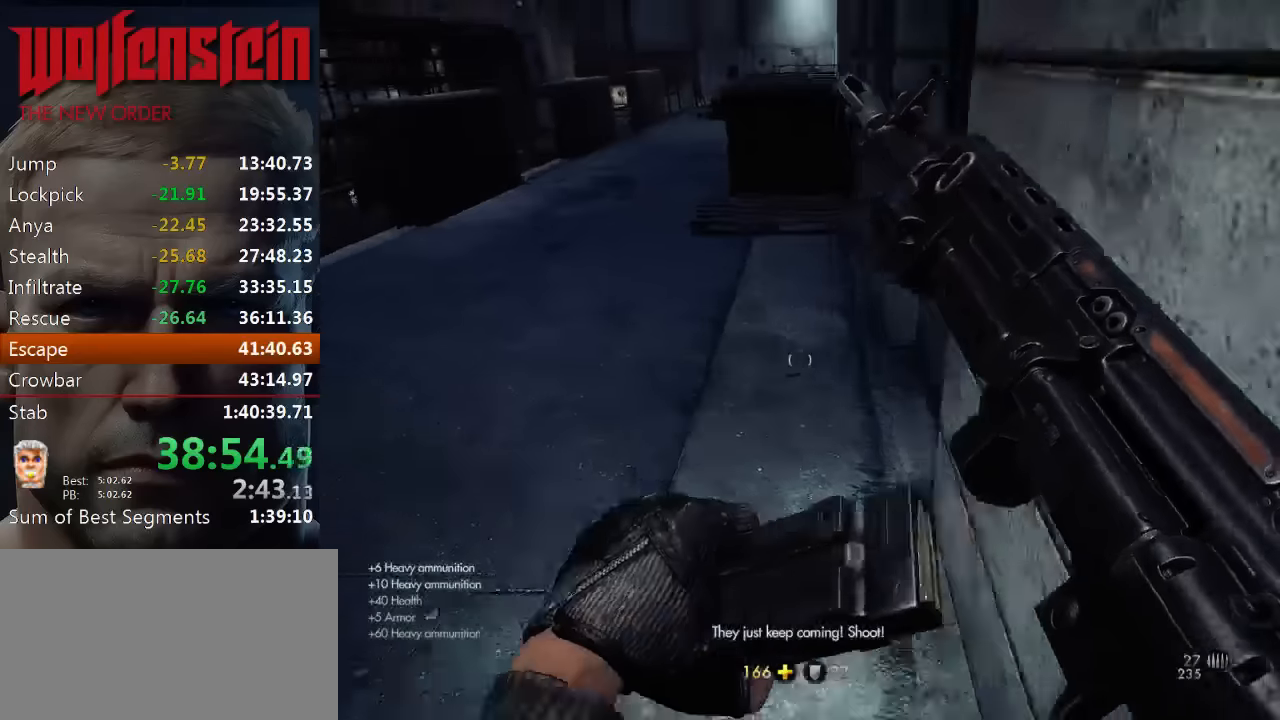
{"keys": ["w"], "mouse": [], "events": [[16, "e", "up"], [50, "e", "down"], [150, "e", "up"], [183, "a", "up"], [183, "e", "down"], [283, "e", "up"]]}
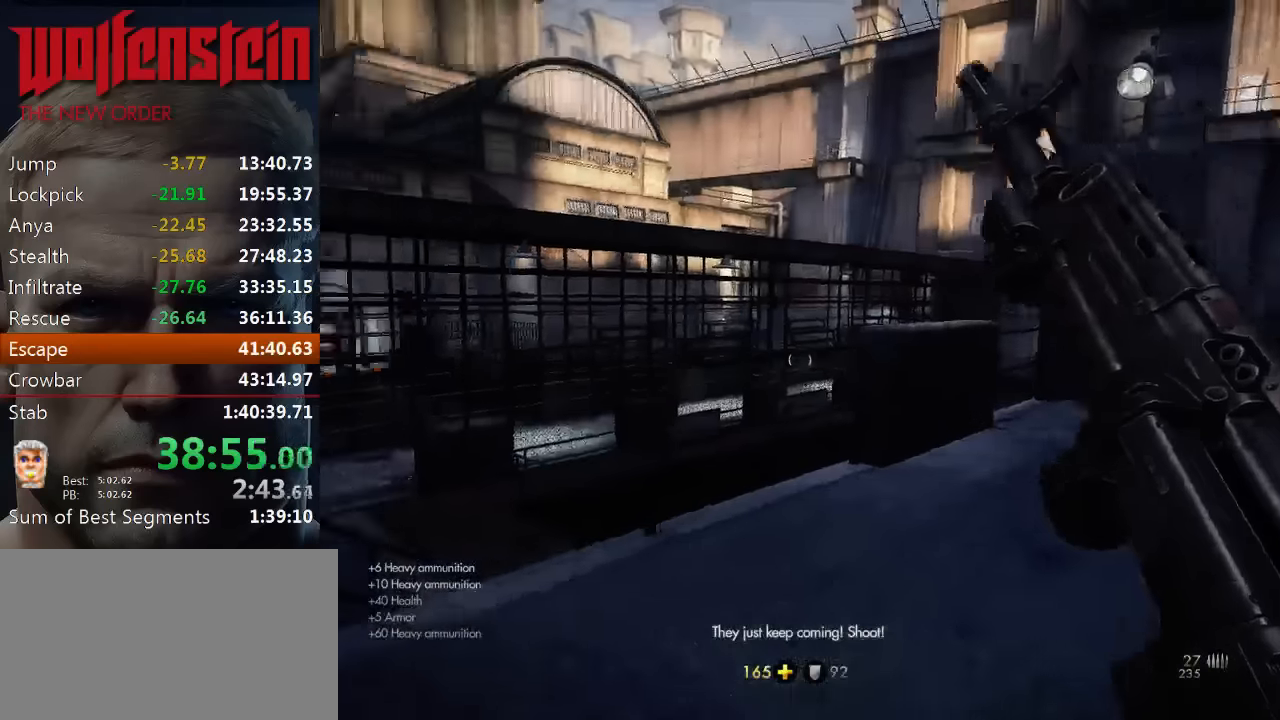
{"keys": ["d", "w"], "mouse": [], "events": [[50, "d", "down"]]}
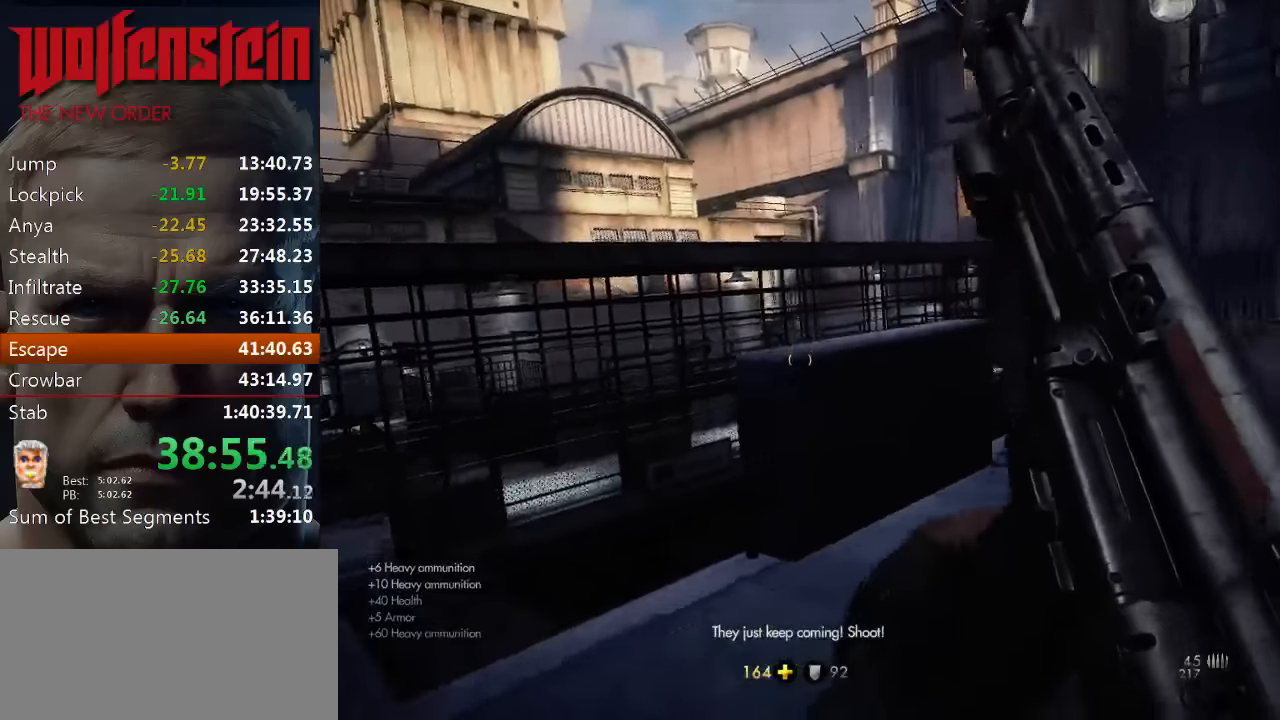
{"keys": ["d", "w"], "mouse": [], "events": []}
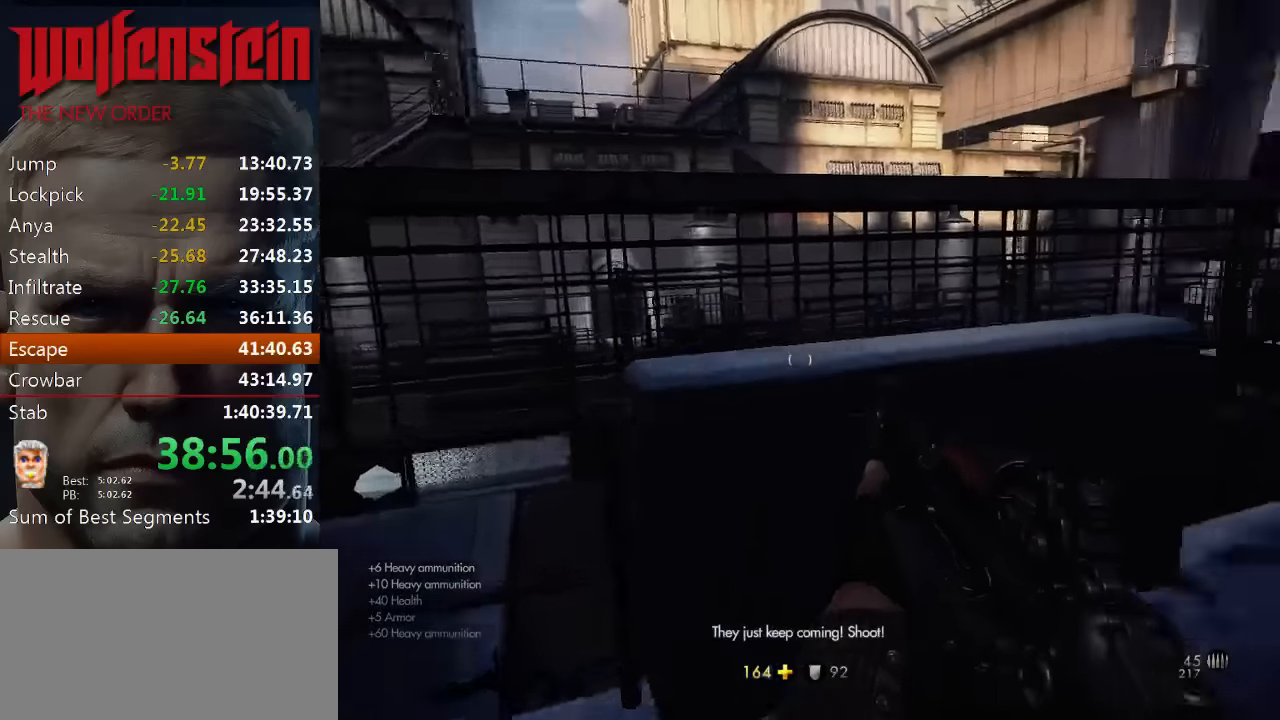
{"keys": ["d"], "mouse": [], "events": [[383, "w", "up"]]}
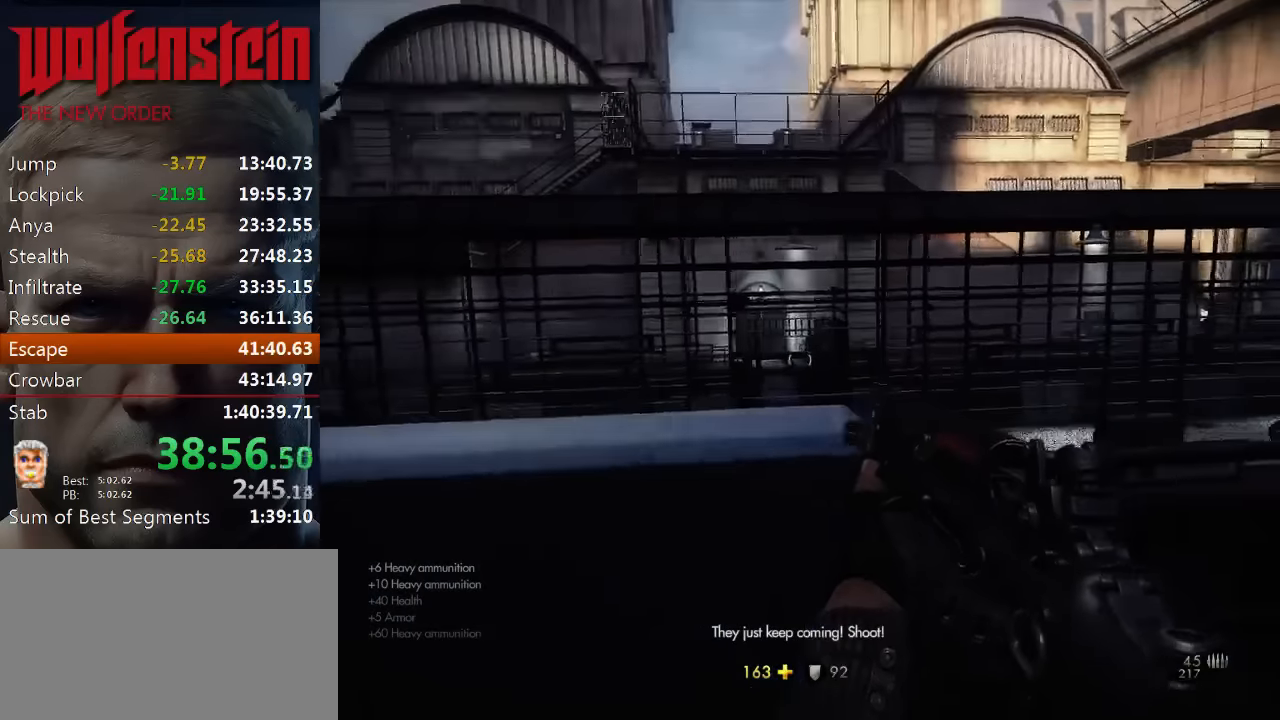
{"keys": [], "mouse": ["right"], "events": [[250, "w", "down"], [283, "mouse_right", "down"], [316, "d", "up"], [350, "a", "down"], [416, "w", "up"], [450, "a", "up"]]}
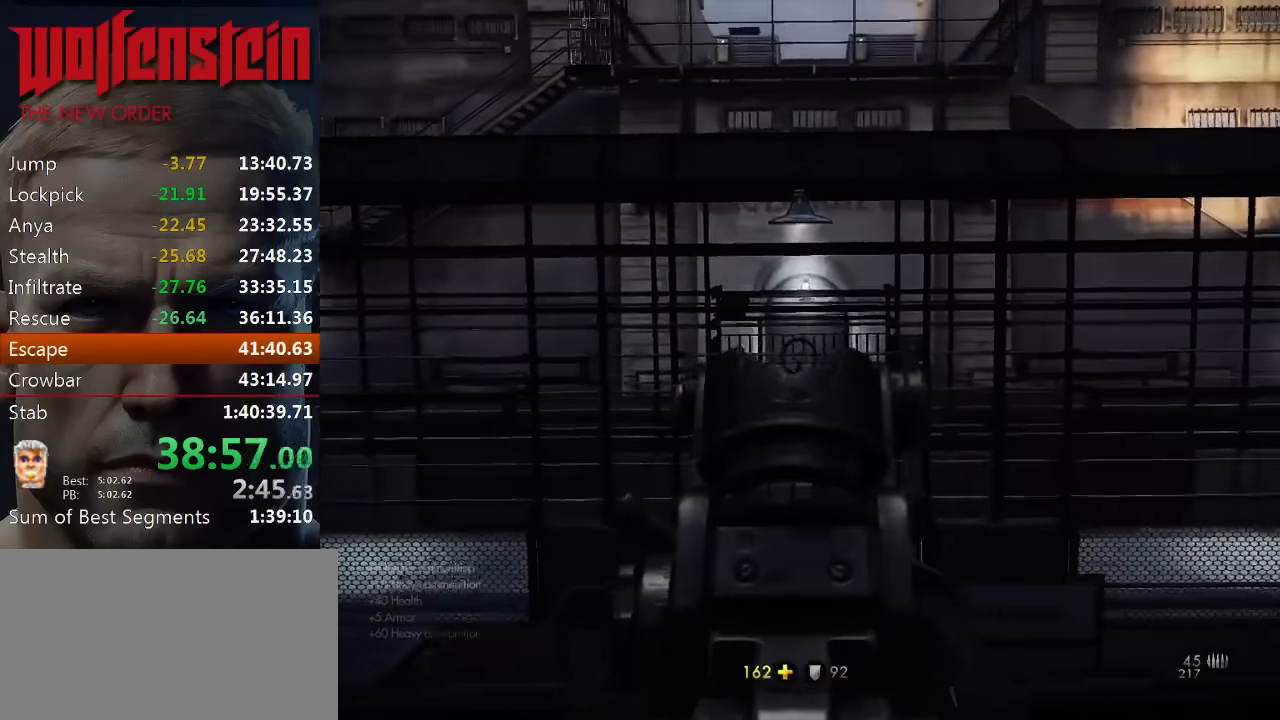
{"keys": [], "mouse": ["right"], "events": [[316, "a", "down"], [416, "a", "up"]]}
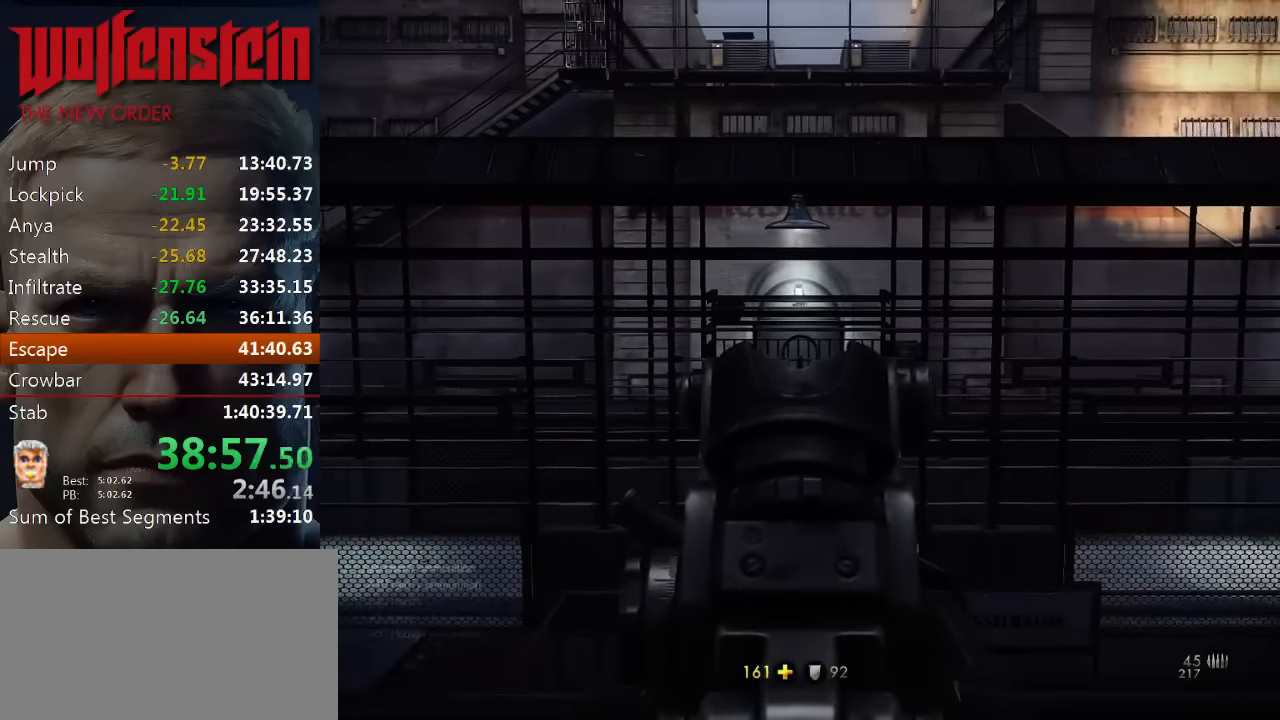
{"keys": [], "mouse": ["right"], "events": [[83, "a", "down"], [150, "a", "up"]]}
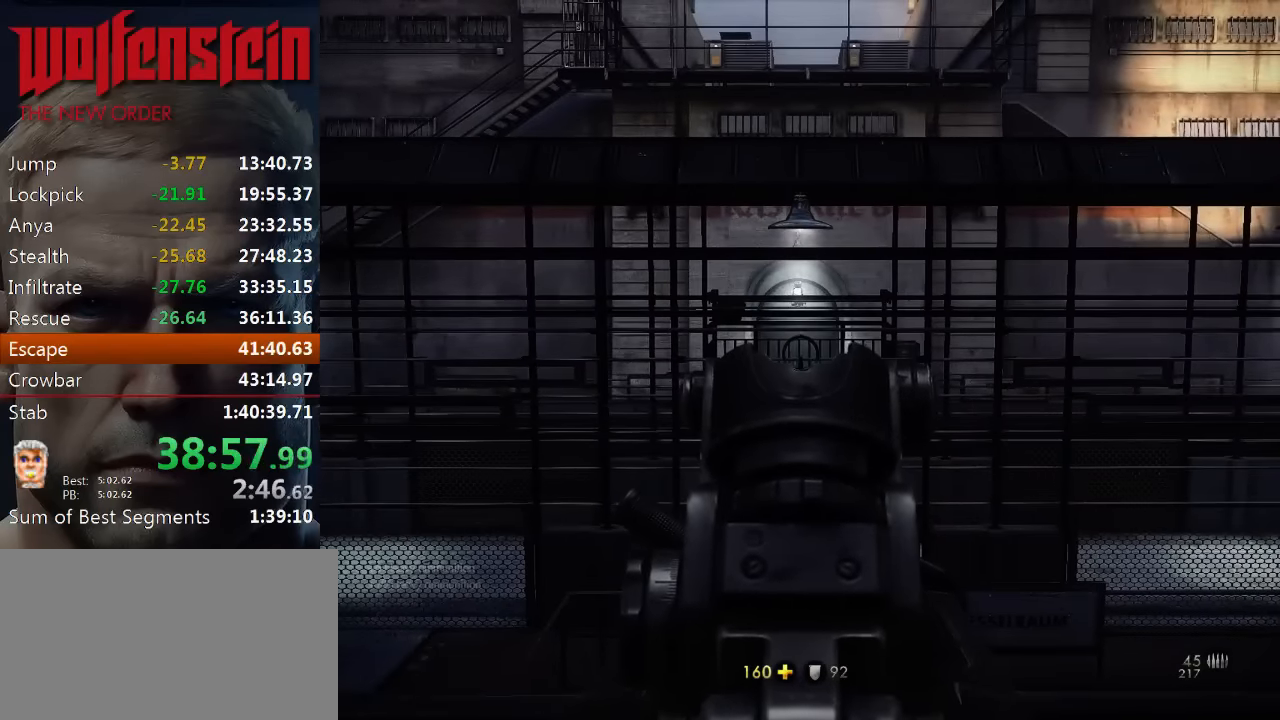
{"keys": [], "mouse": ["right"], "events": []}
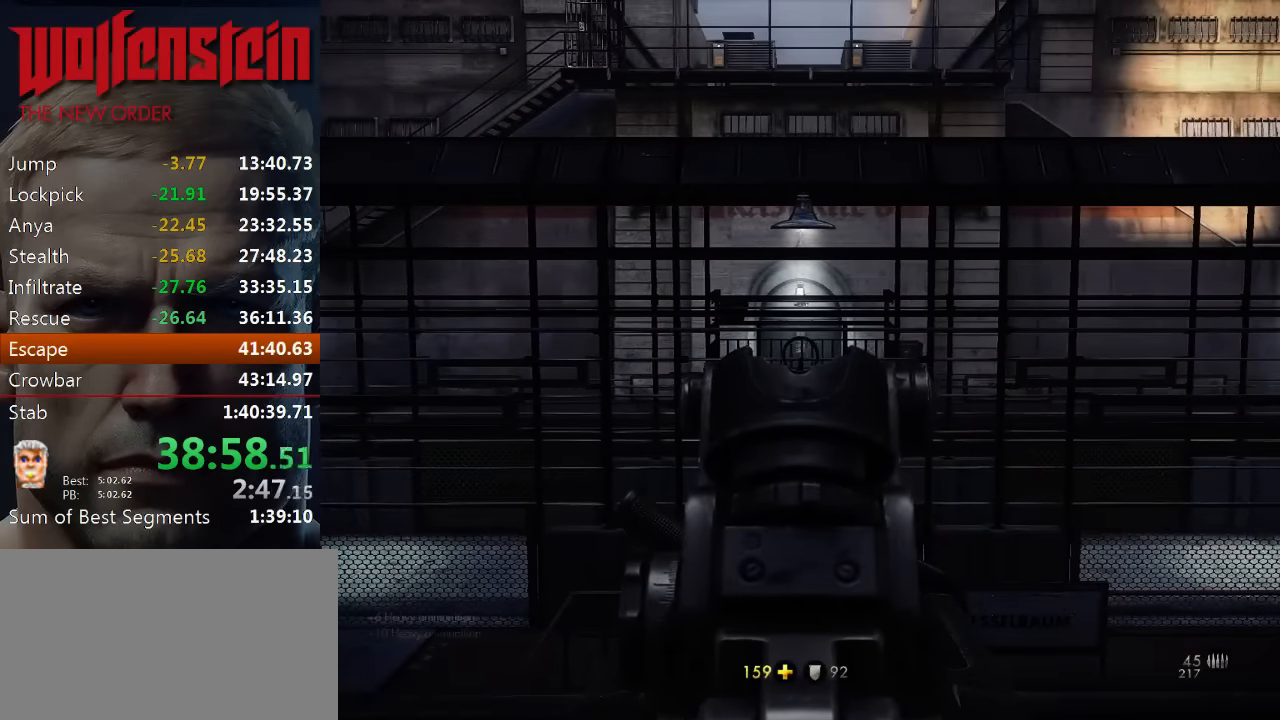
{"keys": [], "mouse": ["left", "right"], "events": [[216, "mouse_left", "down"]]}
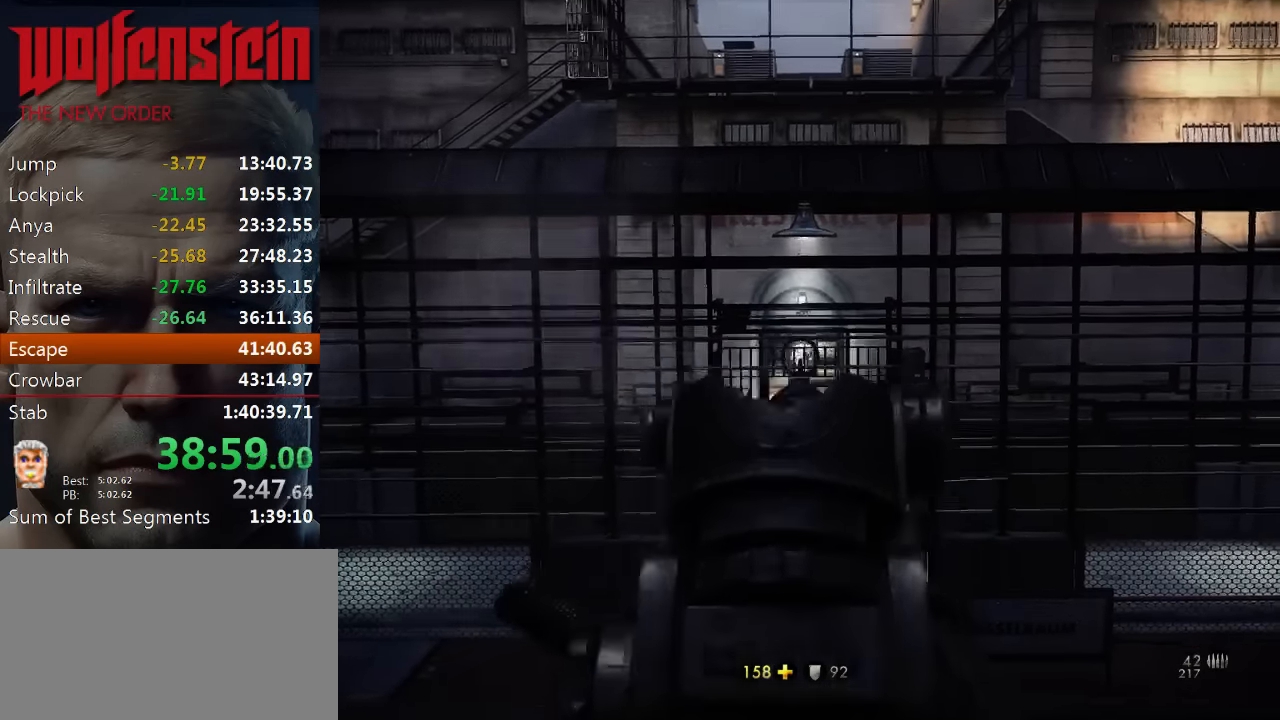
{"keys": [], "mouse": ["left", "right"], "events": []}
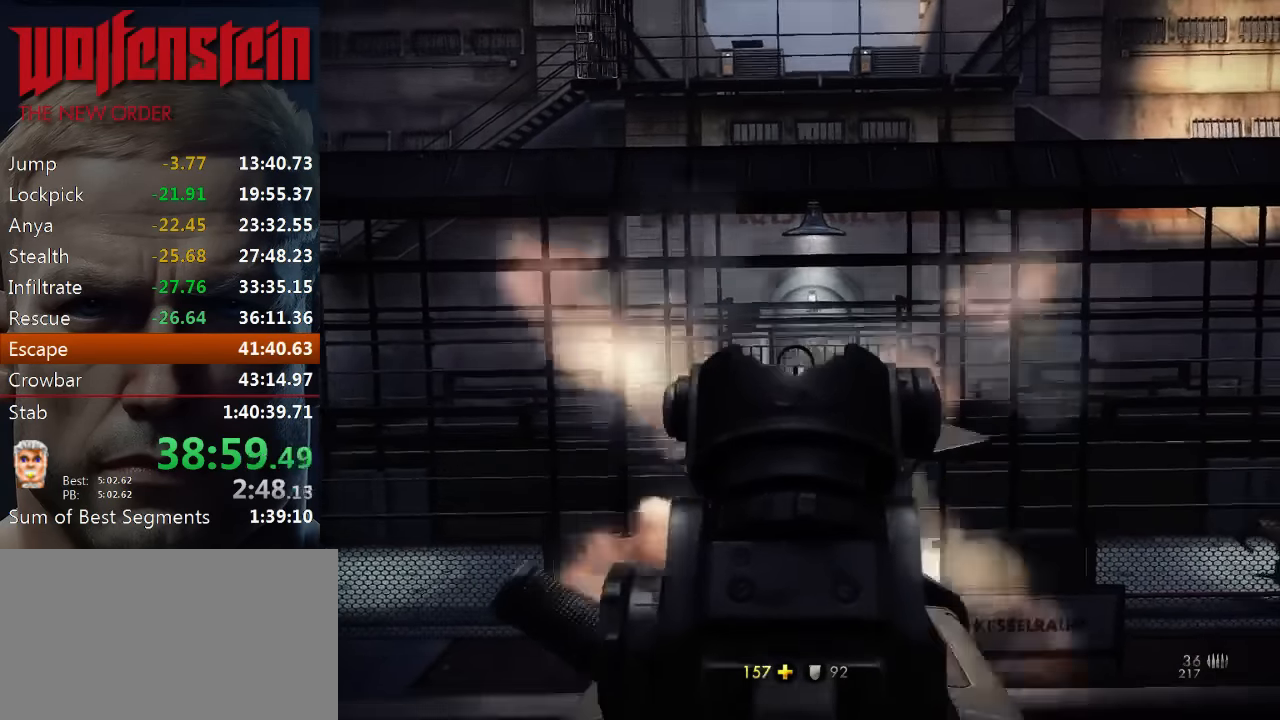
{"keys": [], "mouse": ["left", "right"], "events": []}
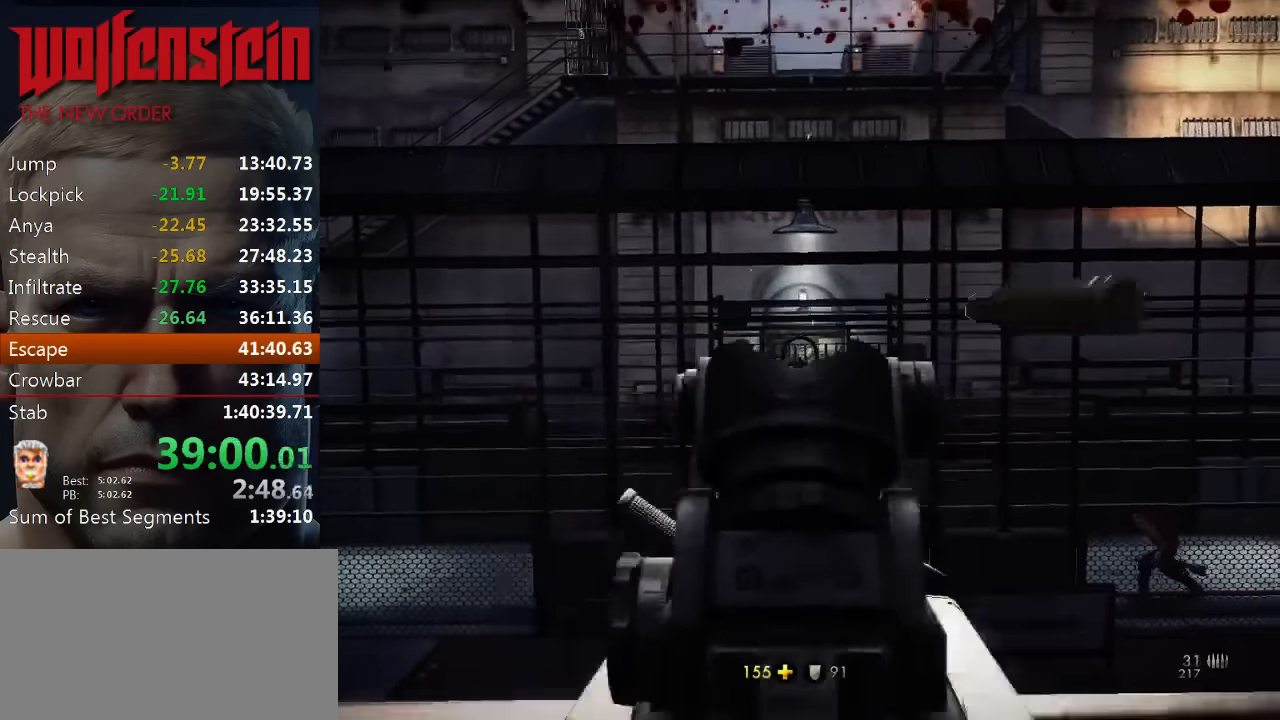
{"keys": [], "mouse": ["left", "right"], "events": []}
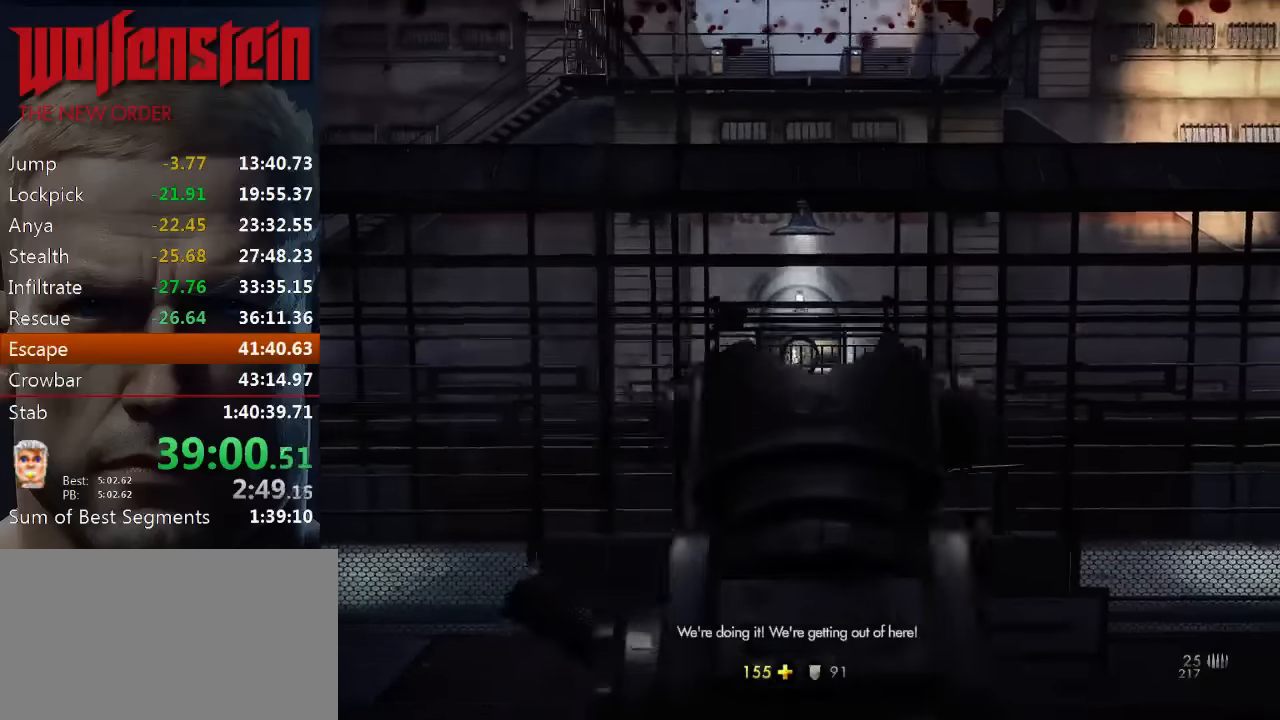
{"keys": [], "mouse": ["left", "right"], "events": []}
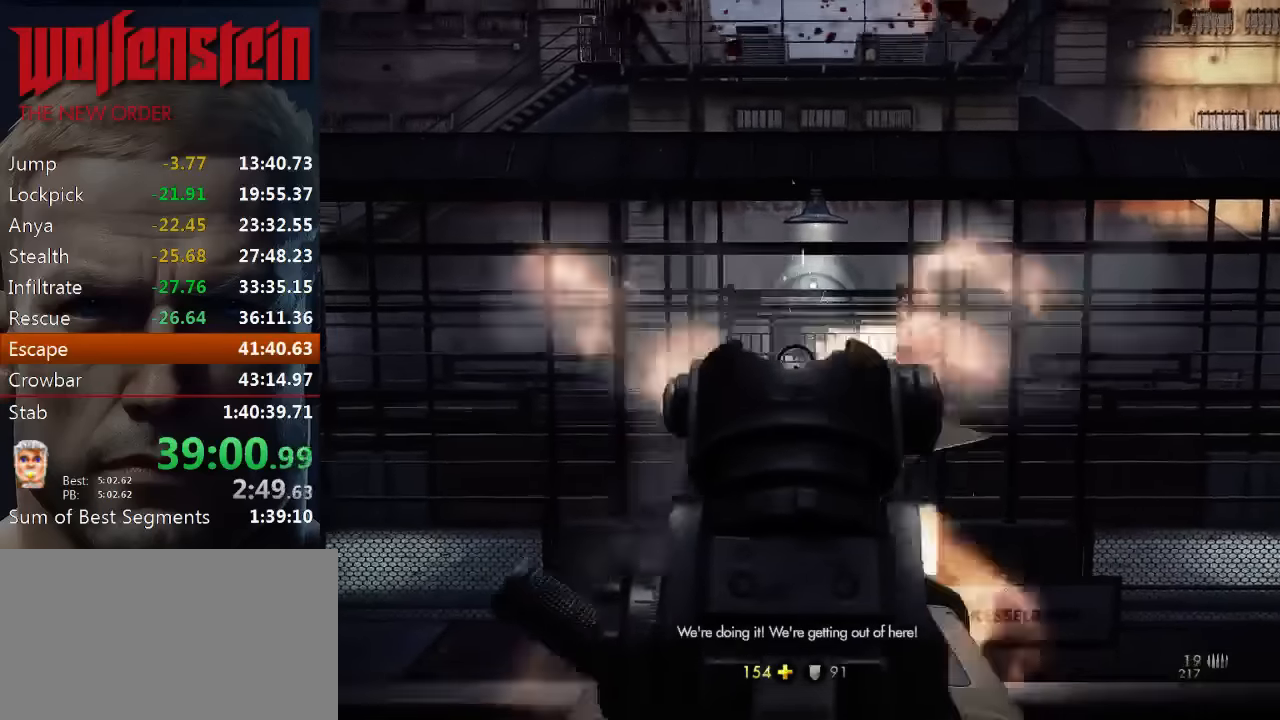
{"keys": [], "mouse": ["left", "right"], "events": []}
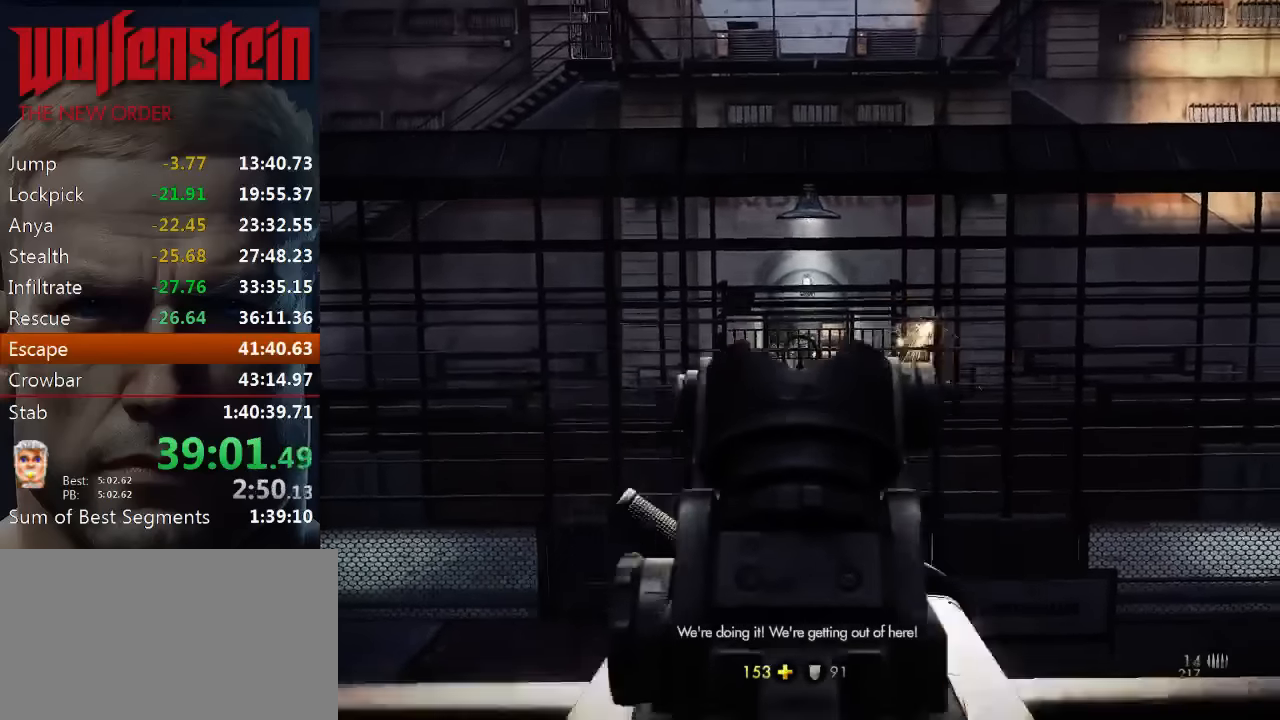
{"keys": [], "mouse": ["left", "right"], "events": []}
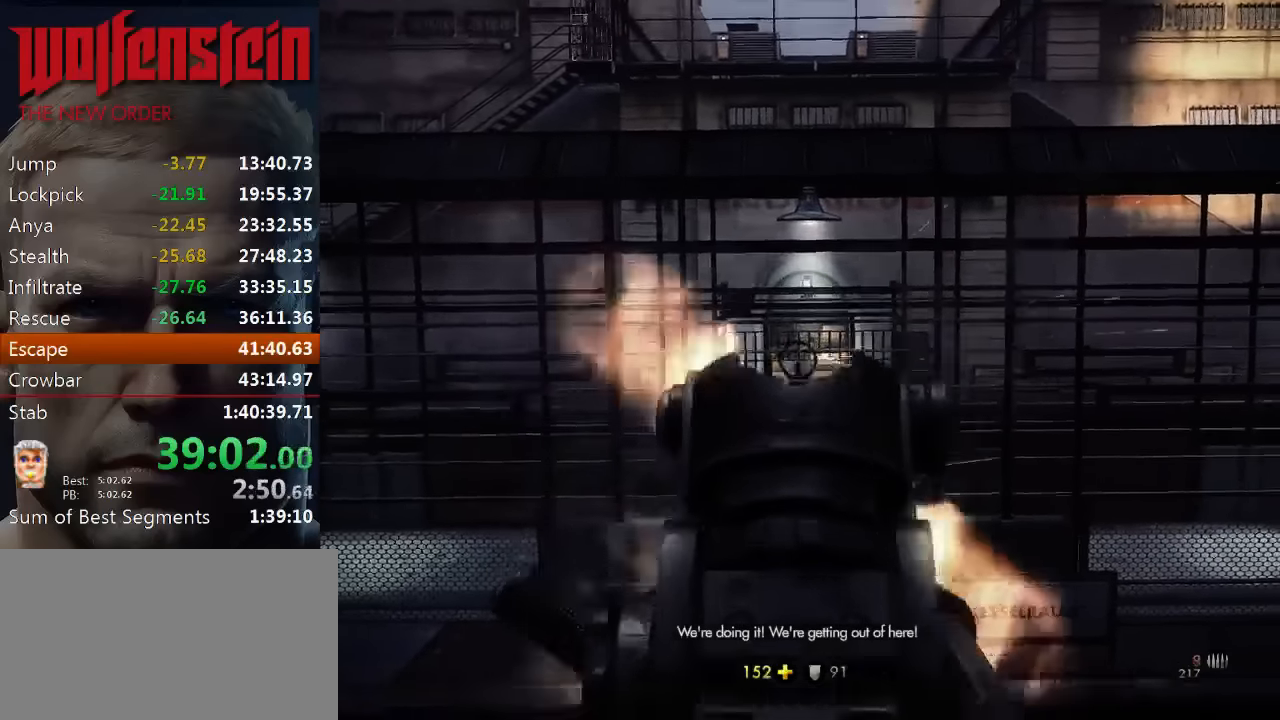
{"keys": [], "mouse": ["left", "right"], "events": []}
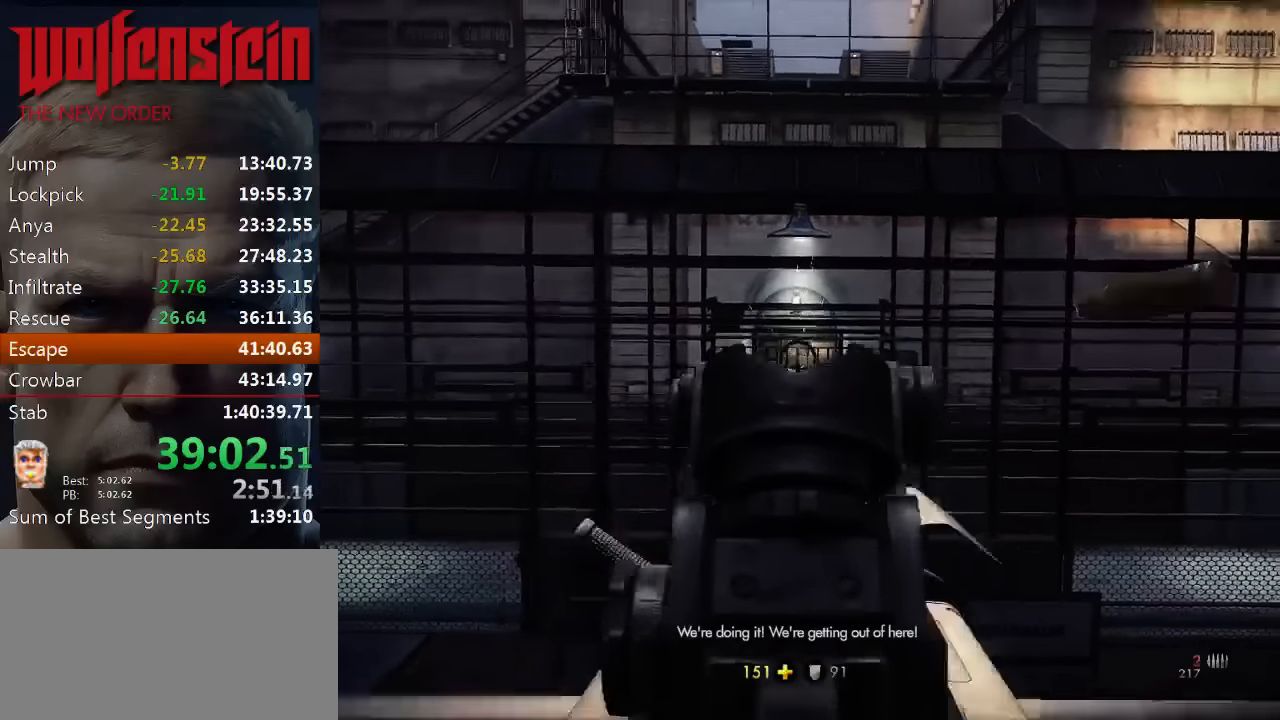
{"keys": [], "mouse": ["left", "right"], "events": []}
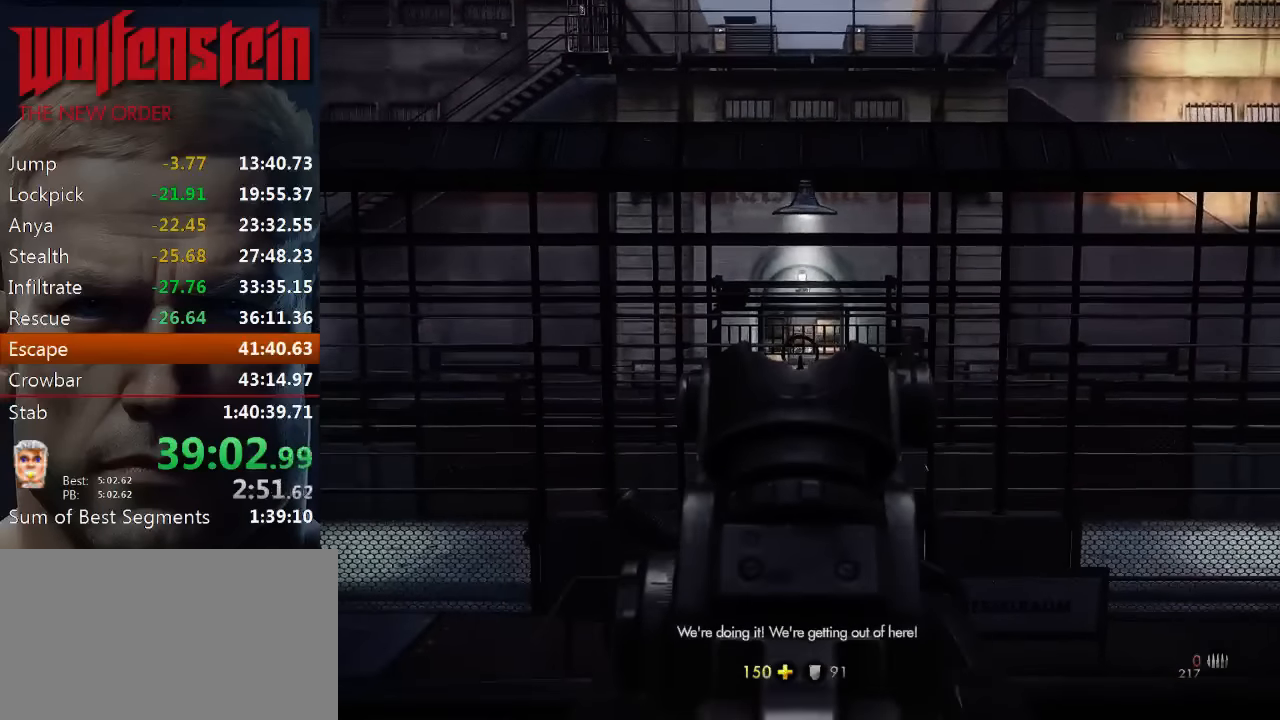
{"keys": [], "mouse": [], "events": [[100, "mouse_left", "up"], [100, "mouse_right", "up"], [266, "r", "down"], [366, "r", "up"], [433, "r", "down"], [500, "r", "up"]]}
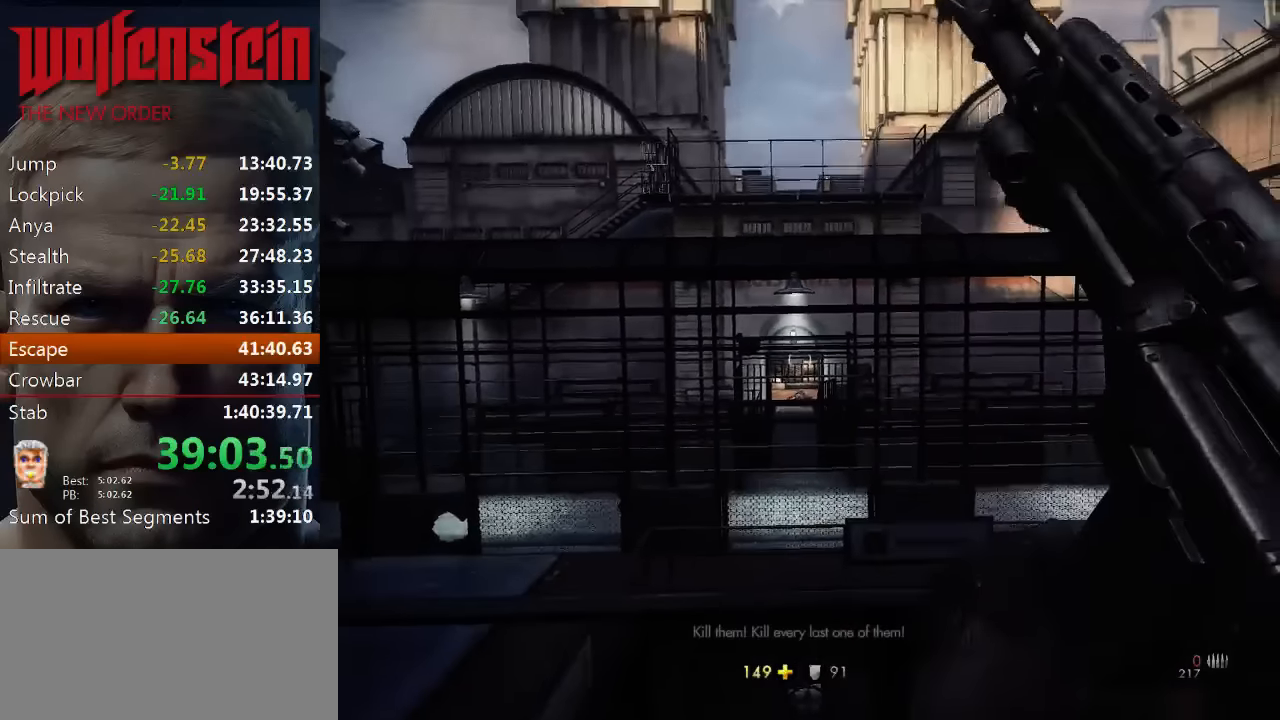
{"keys": ["w"], "mouse": [], "events": [[133, "d", "down"], [200, "w", "down"], [266, "d", "up"]]}
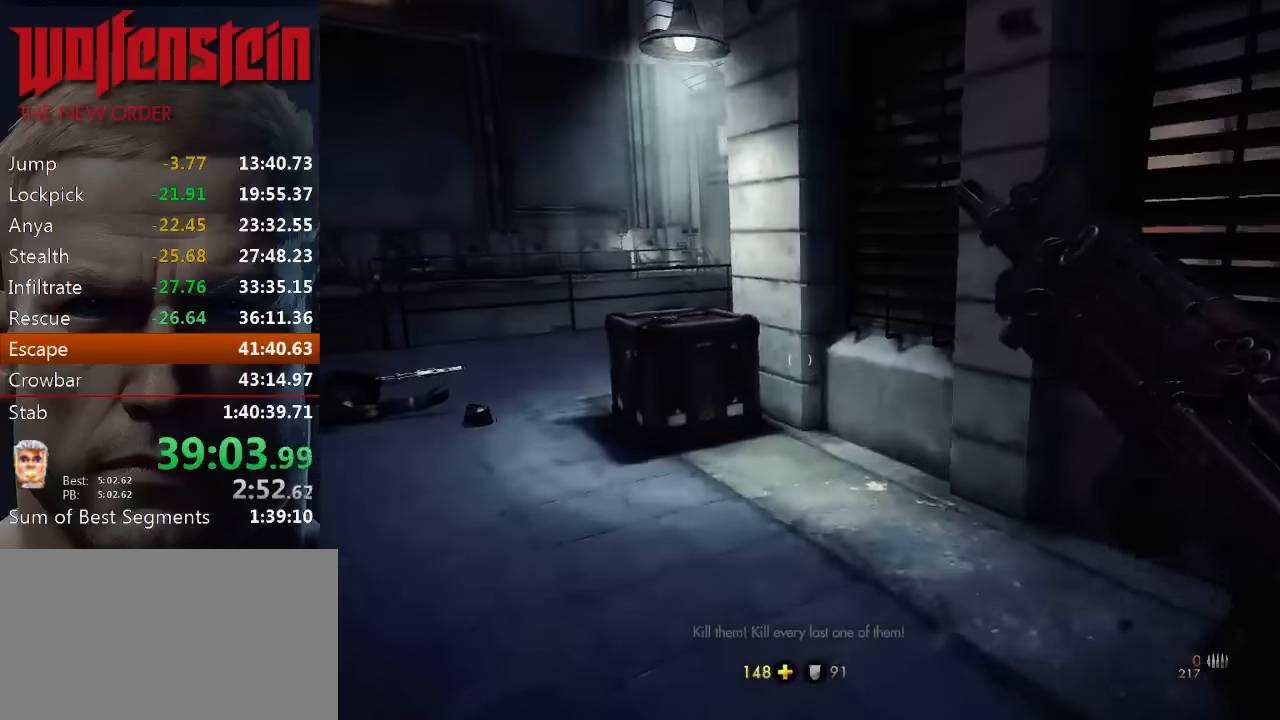
{"keys": ["a", "w"], "mouse": [], "events": [[66, "a", "down"]]}
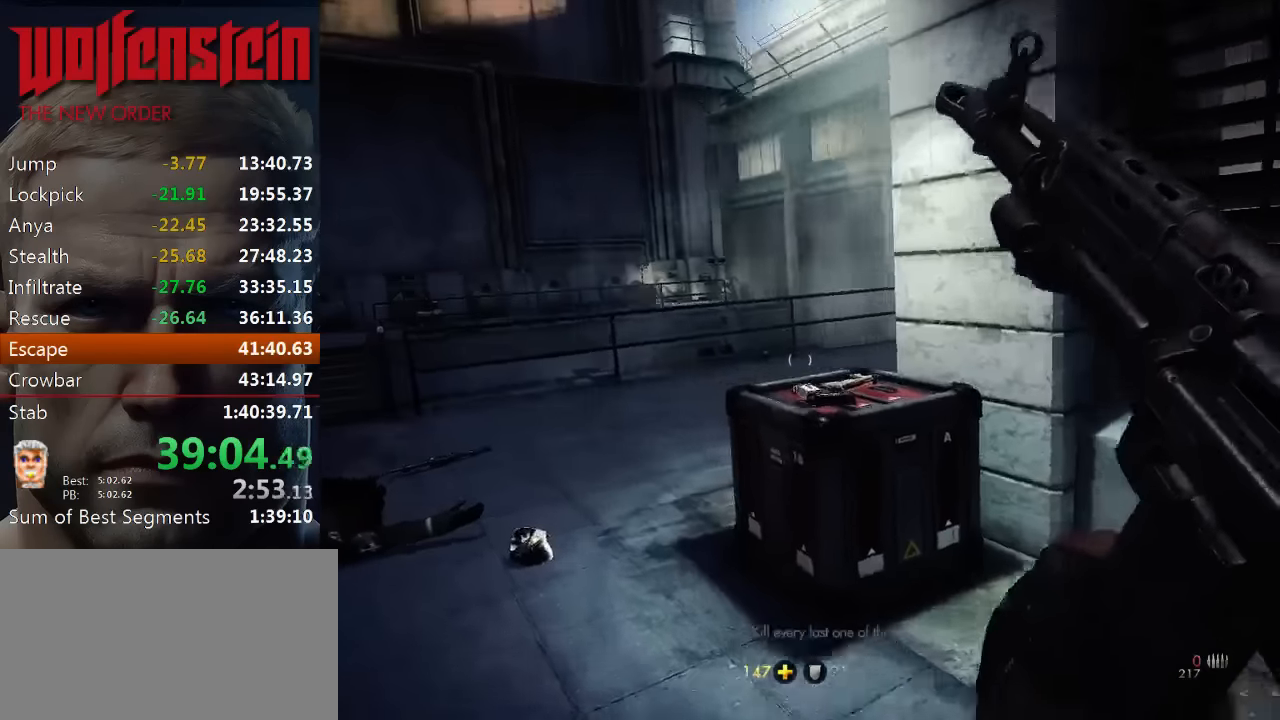
{"keys": ["w"], "mouse": [], "events": [[466, "a", "up"]]}
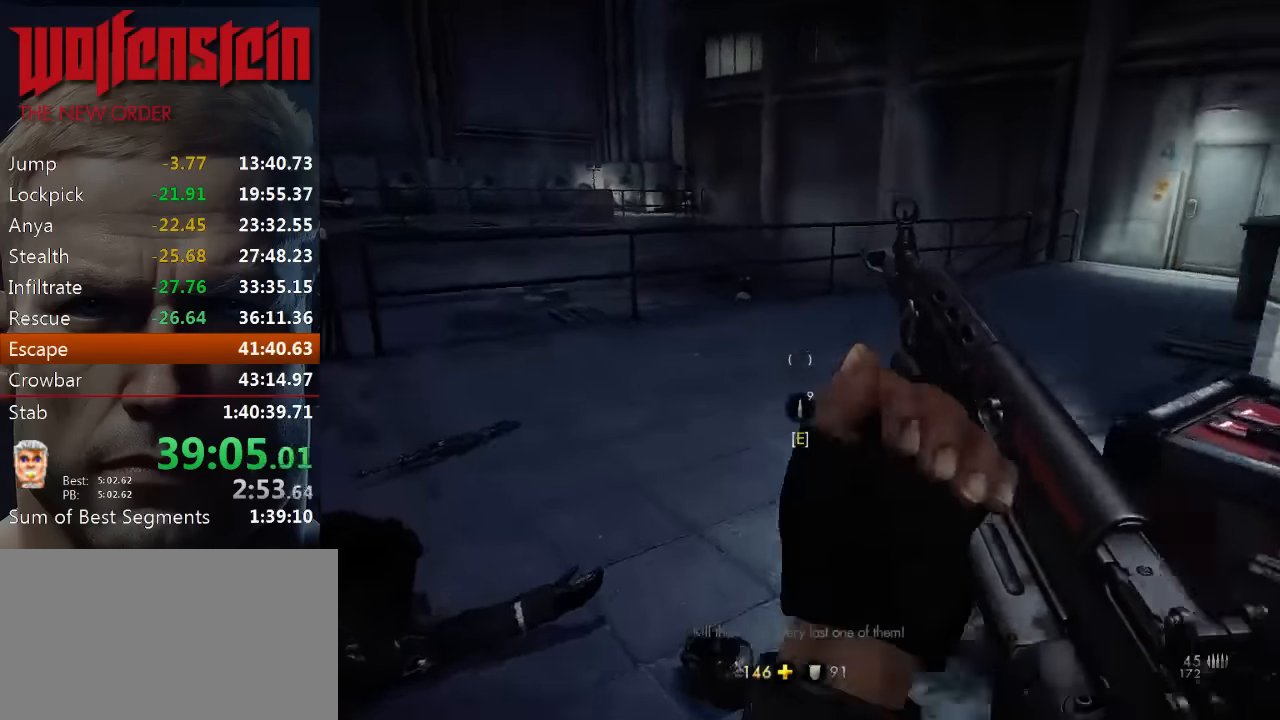
{"keys": ["shift", "w"], "mouse": [], "events": [[100, "shift", "down"]]}
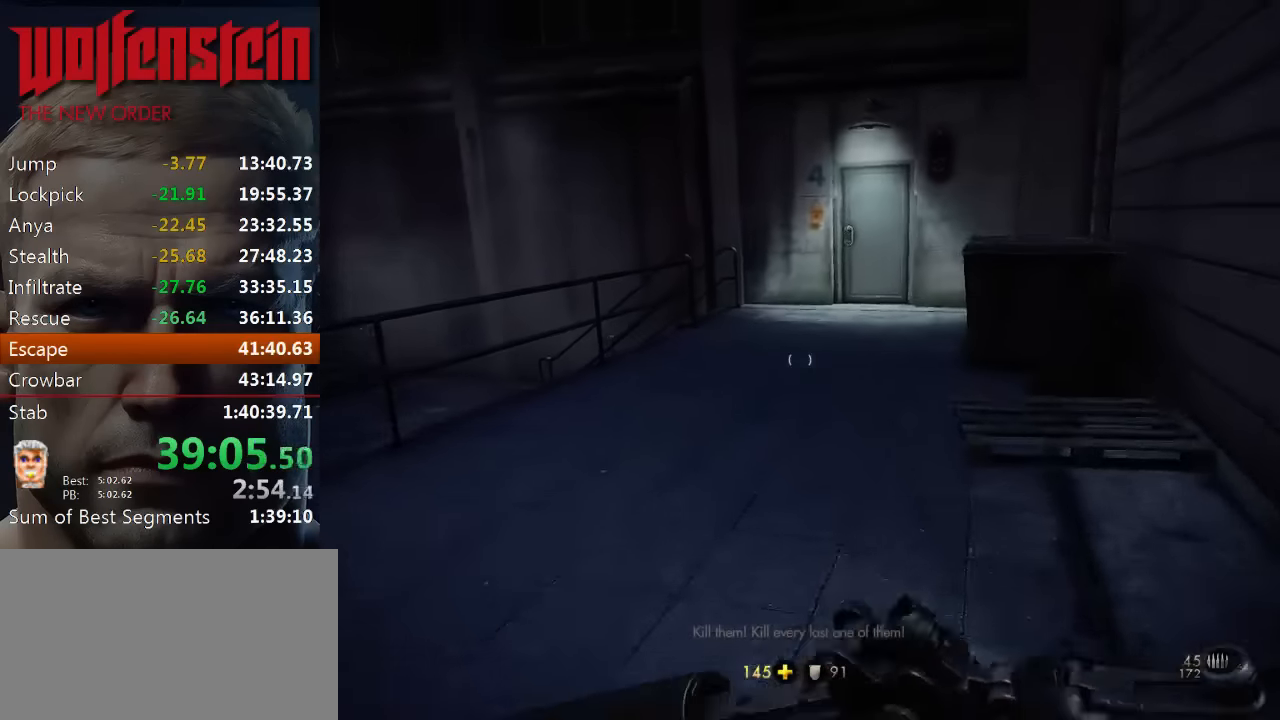
{"keys": ["shift", "w"], "mouse": [], "events": []}
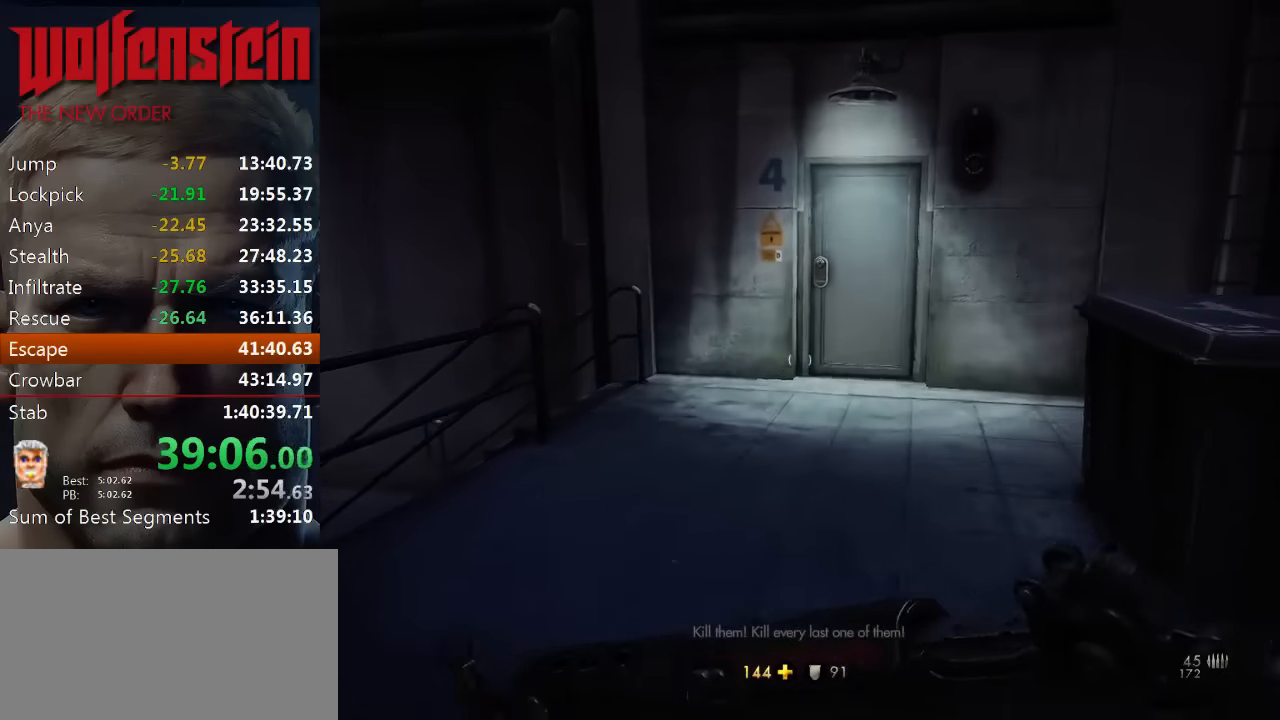
{"keys": ["w"], "mouse": [], "events": [[116, "shift", "up"]]}
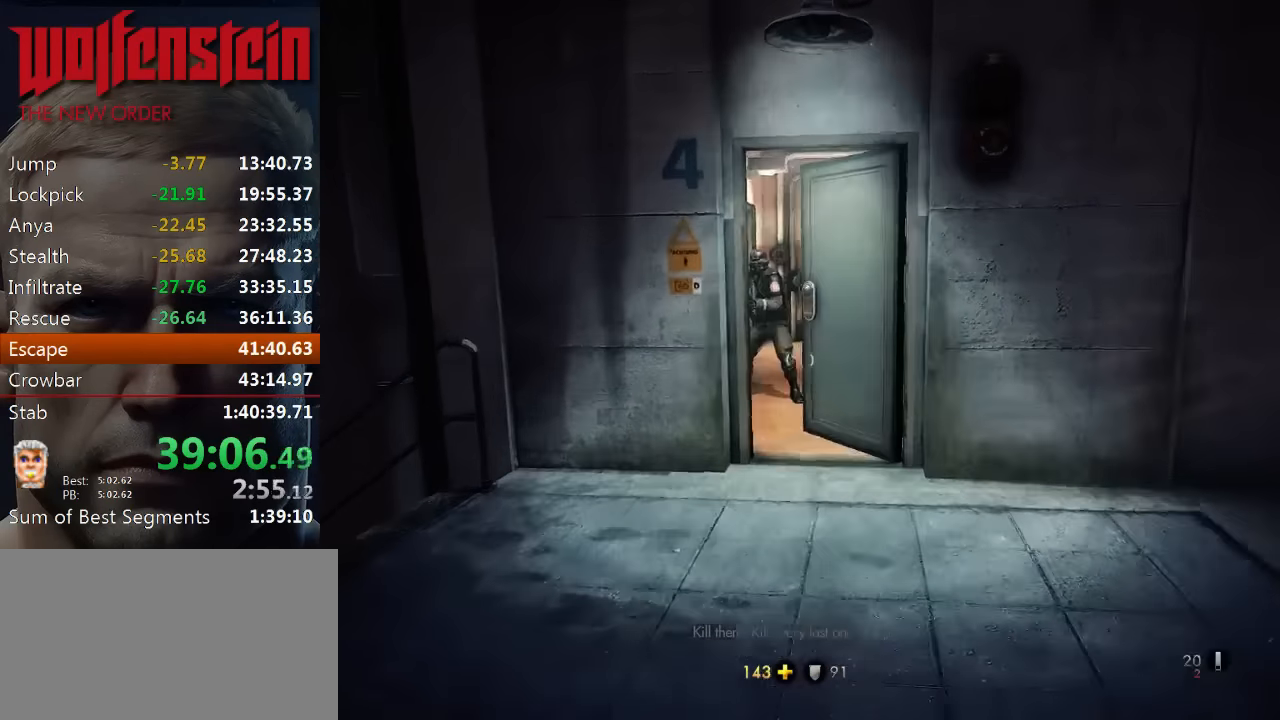
{"keys": ["w"], "mouse": ["left"], "events": [[283, "d", "down"], [433, "d", "up"], [500, "mouse_left", "down"]]}
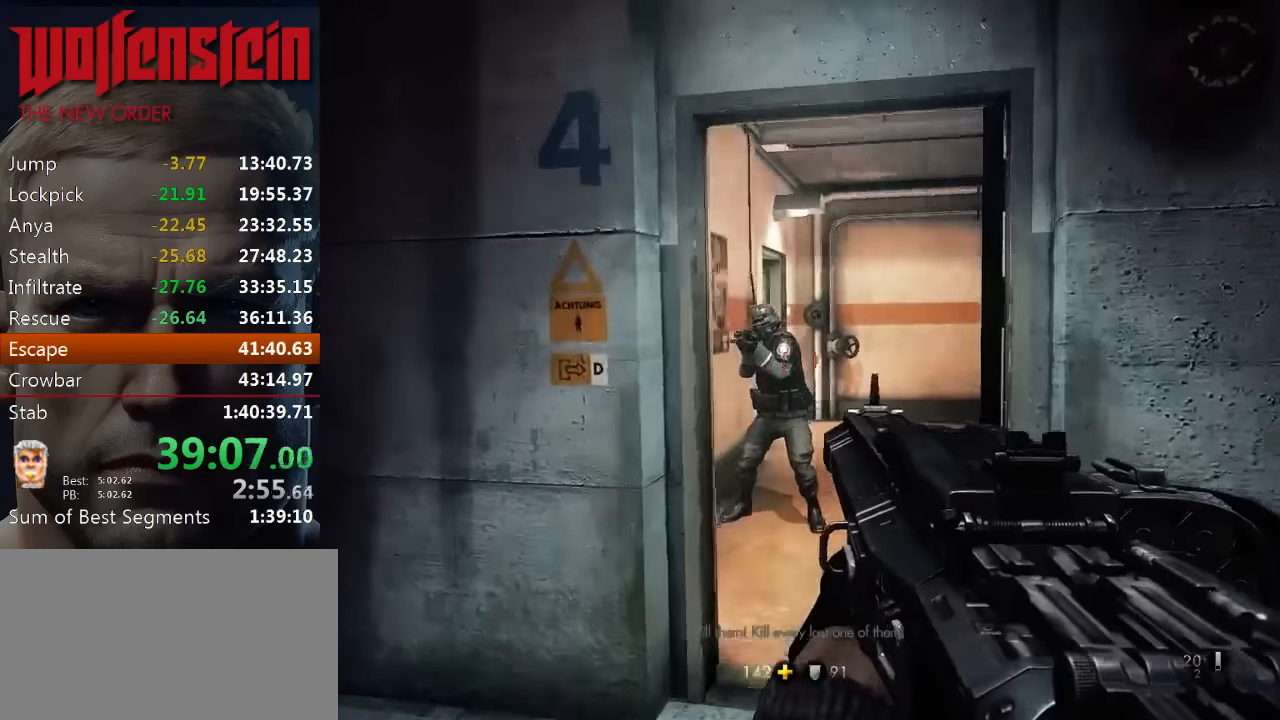
{"keys": ["d", "w"], "mouse": [], "events": [[133, "mouse_left", "up"], [500, "d", "down"]]}
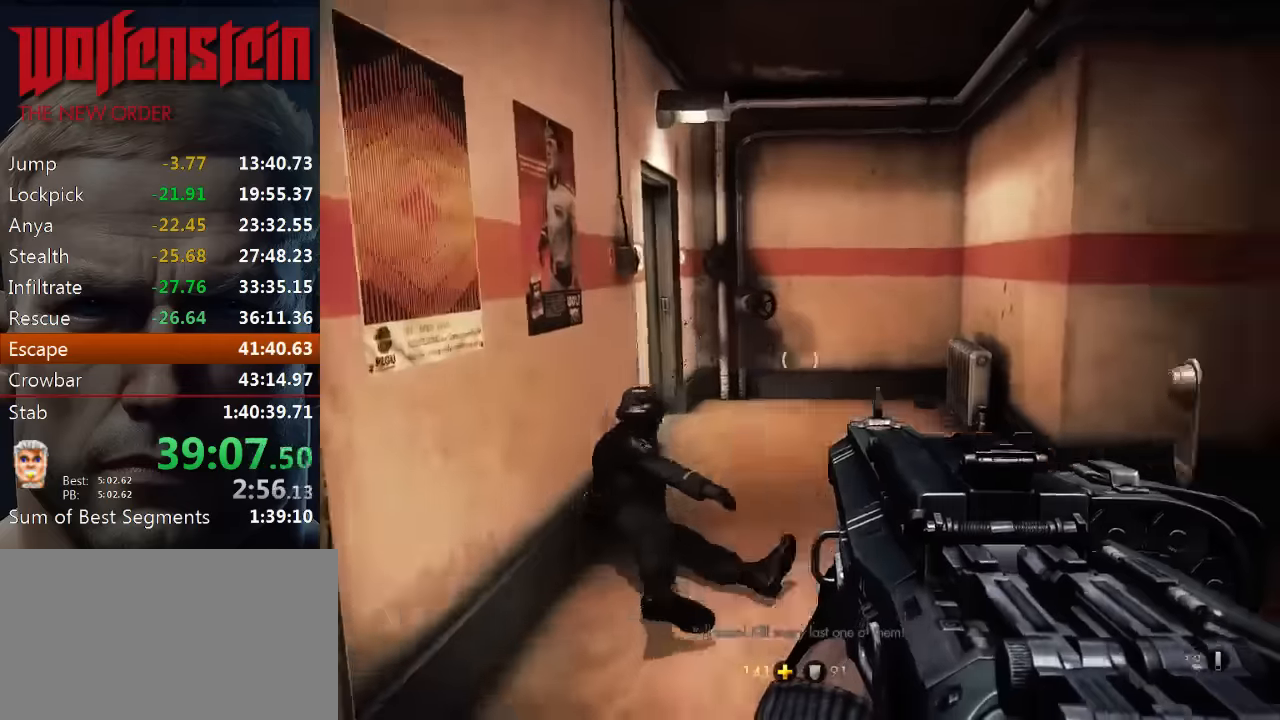
{"keys": ["a"], "mouse": [], "events": [[33, "d", "up"], [66, "a", "down"], [416, "w", "up"]]}
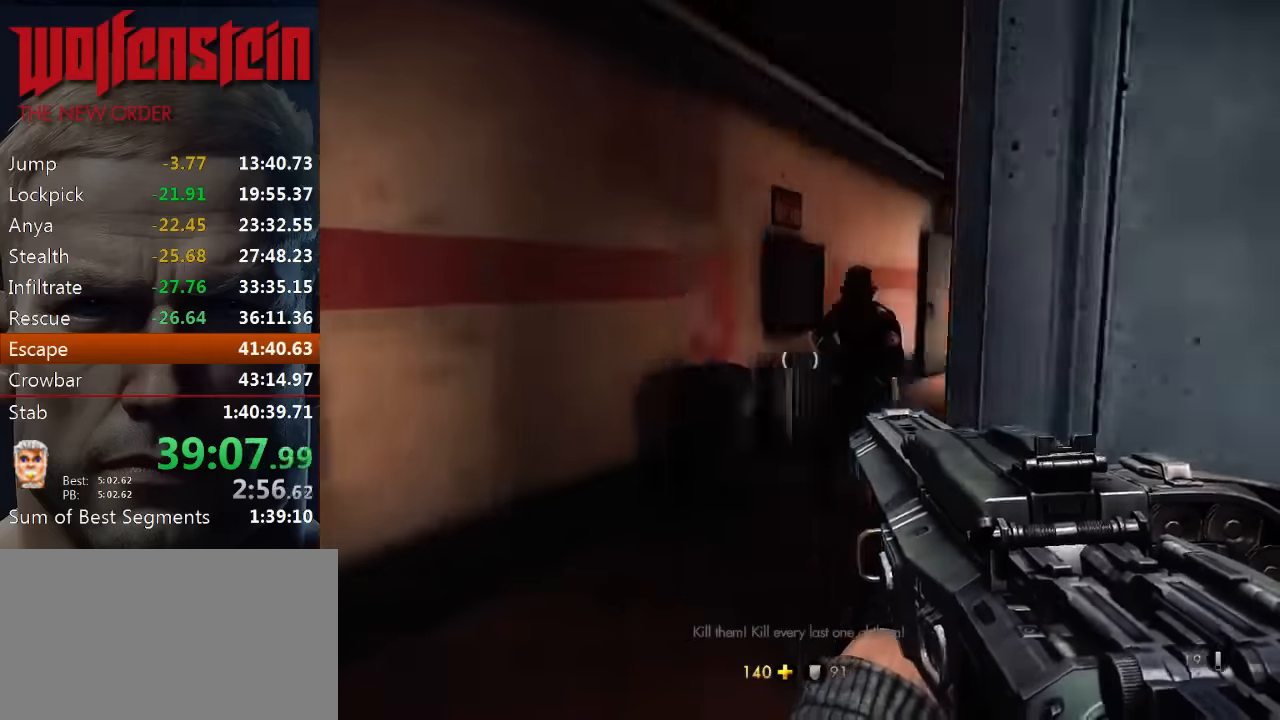
{"keys": ["w"], "mouse": ["left"], "events": [[16, "w", "down"], [216, "a", "up"], [350, "mouse_left", "down"]]}